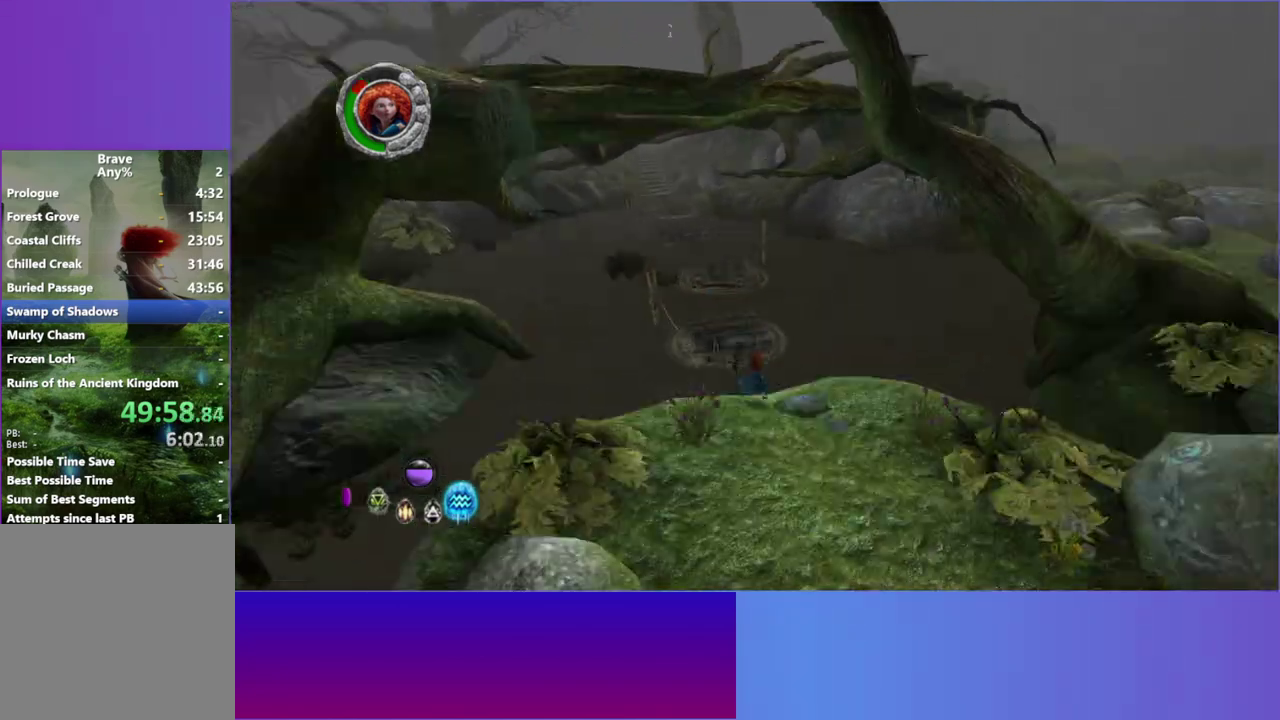
Gameplay with a controller (Xbox layout); each line is a JSON object with the inputs held at the frame after it. "events" lists button and stick changes between this image and that frame as [ms after this image, input, new state], when the widget could be followed in between. This overlay highlights the sticks when they move; stick clicks (L3 R3) are not distinguishable. Not read: HOME L3 R3 left_stick.
{"buttons": [], "right_stick": "center", "events": [[150, "A", "down"], [283, "A", "up"]]}
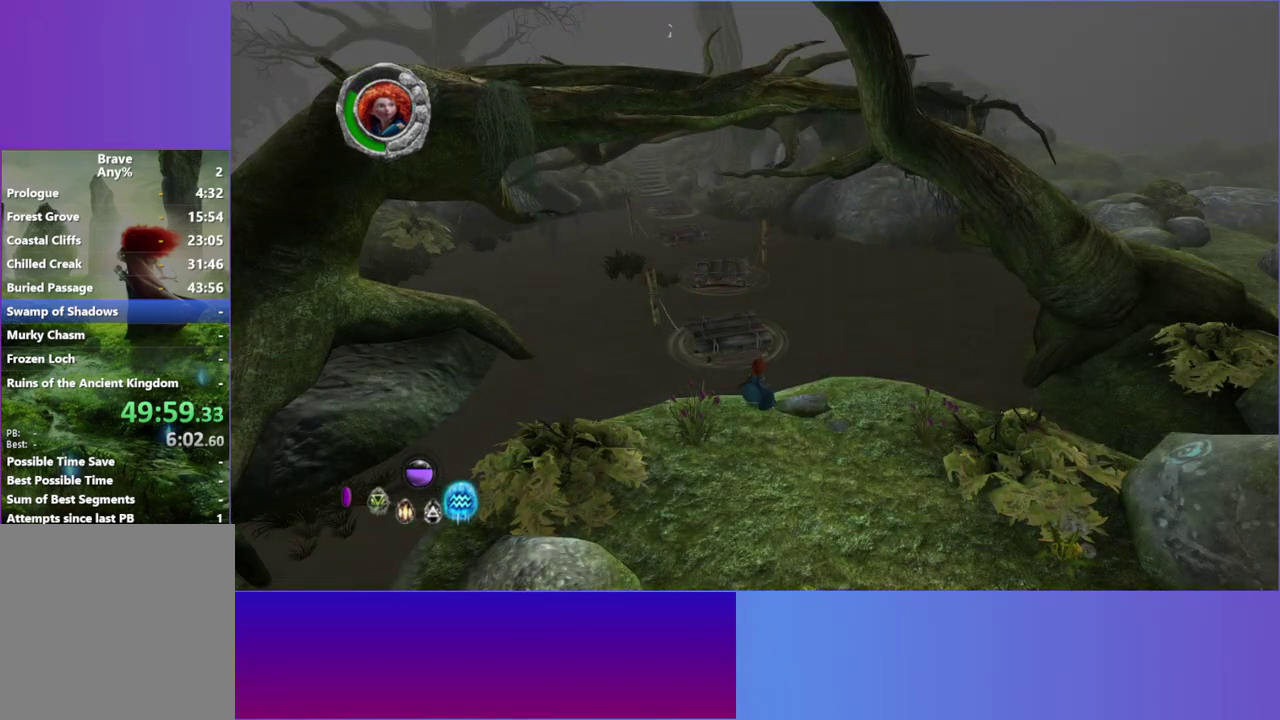
{"buttons": ["A"], "right_stick": "center", "events": [[417, "A", "down"]]}
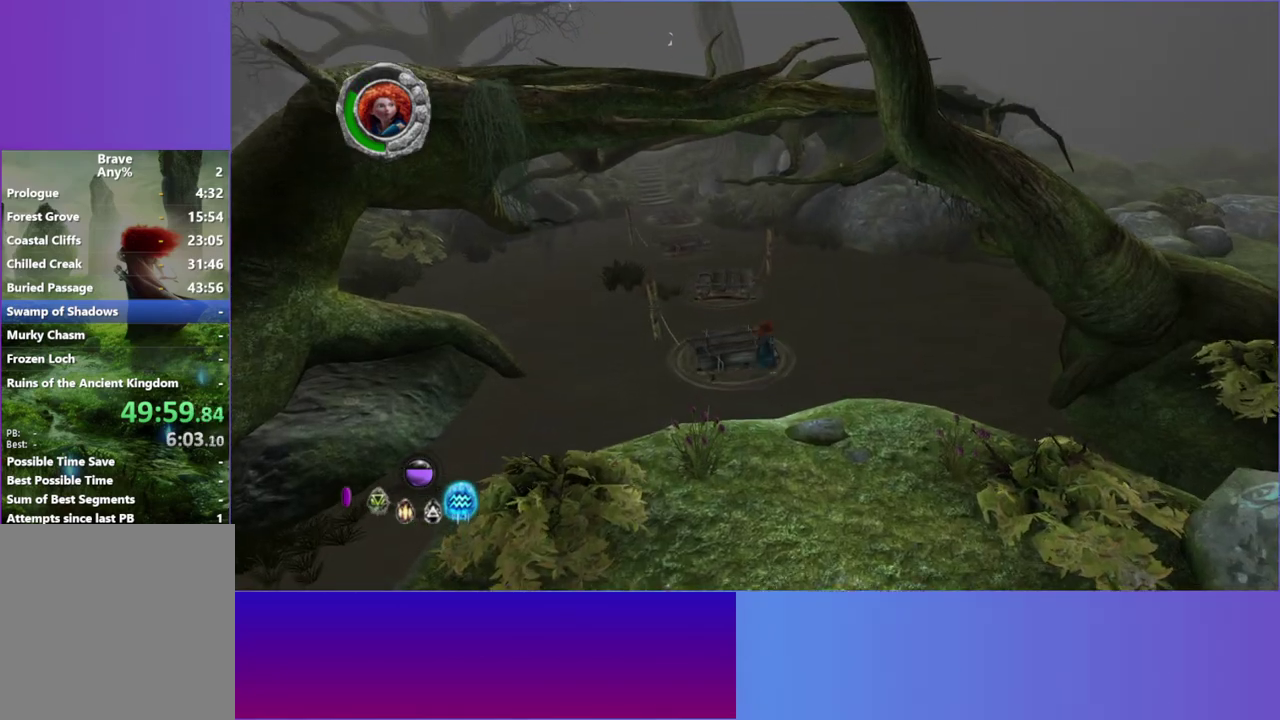
{"buttons": [], "right_stick": "center", "events": [[167, "A", "up"]]}
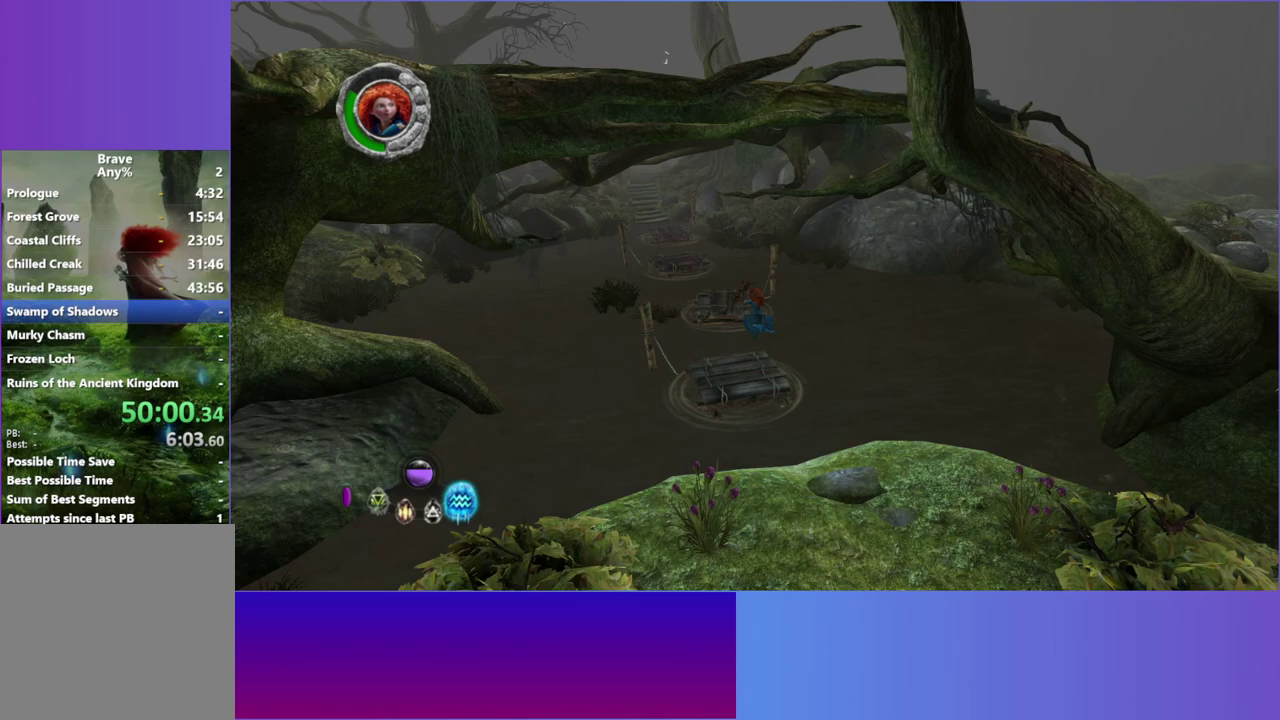
{"buttons": [], "right_stick": "center"}
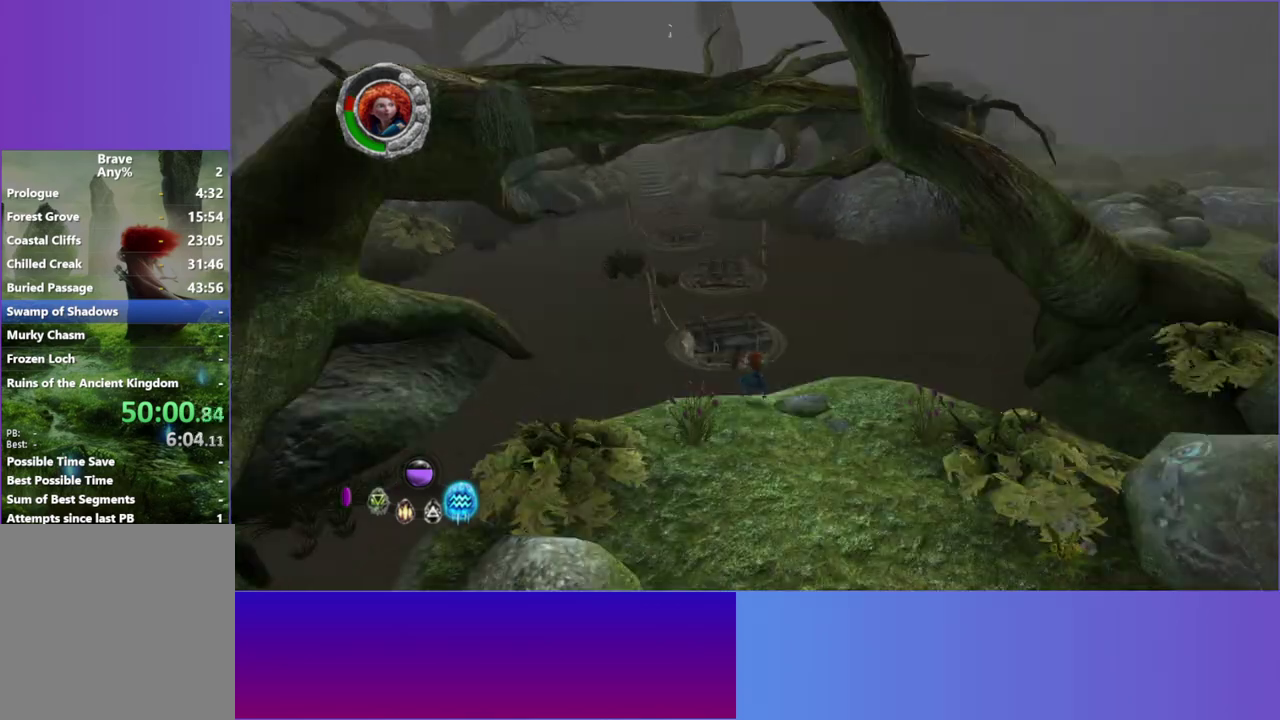
{"buttons": [], "right_stick": "center"}
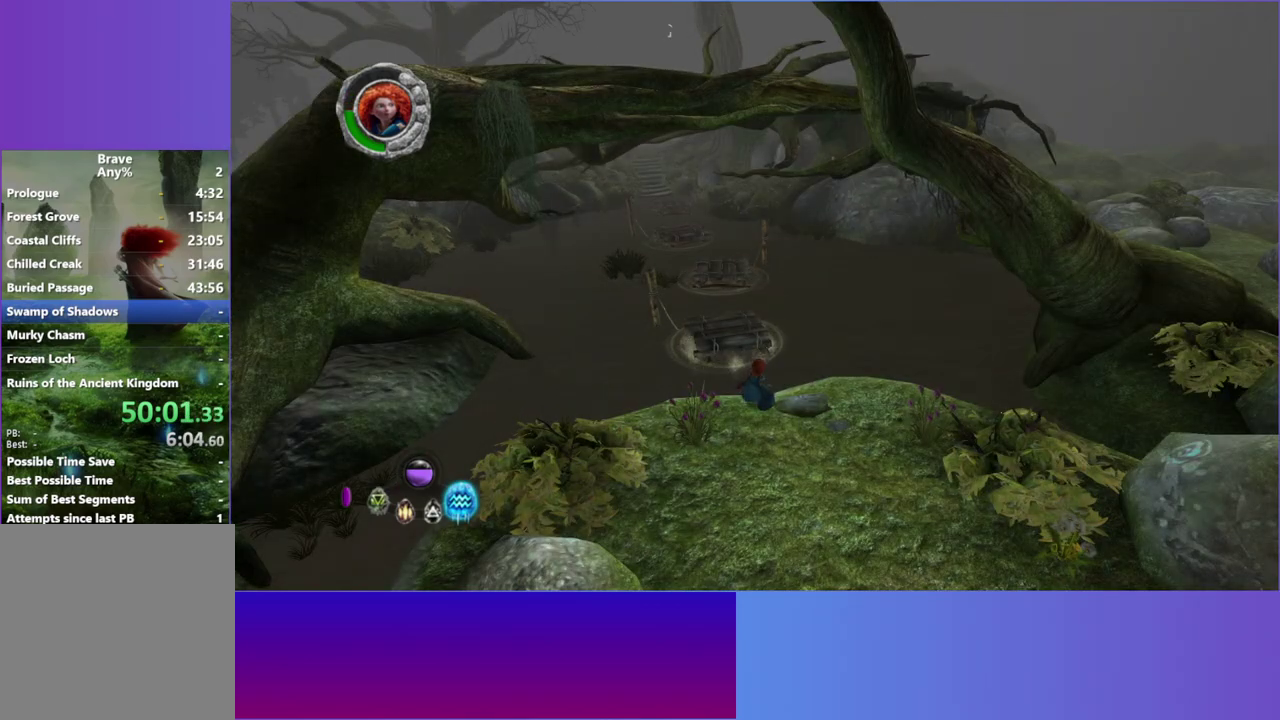
{"buttons": [], "right_stick": "center", "events": []}
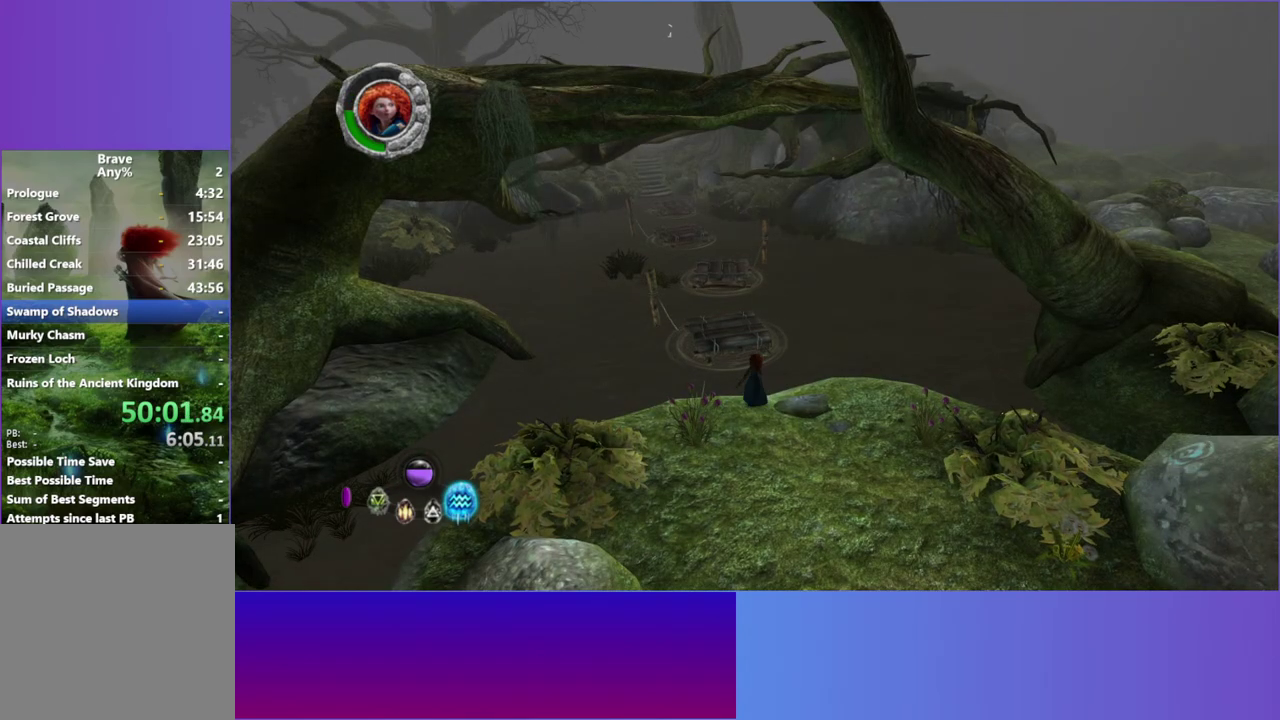
{"buttons": [], "right_stick": "center", "events": [[83, "A", "down"], [283, "A", "up"]]}
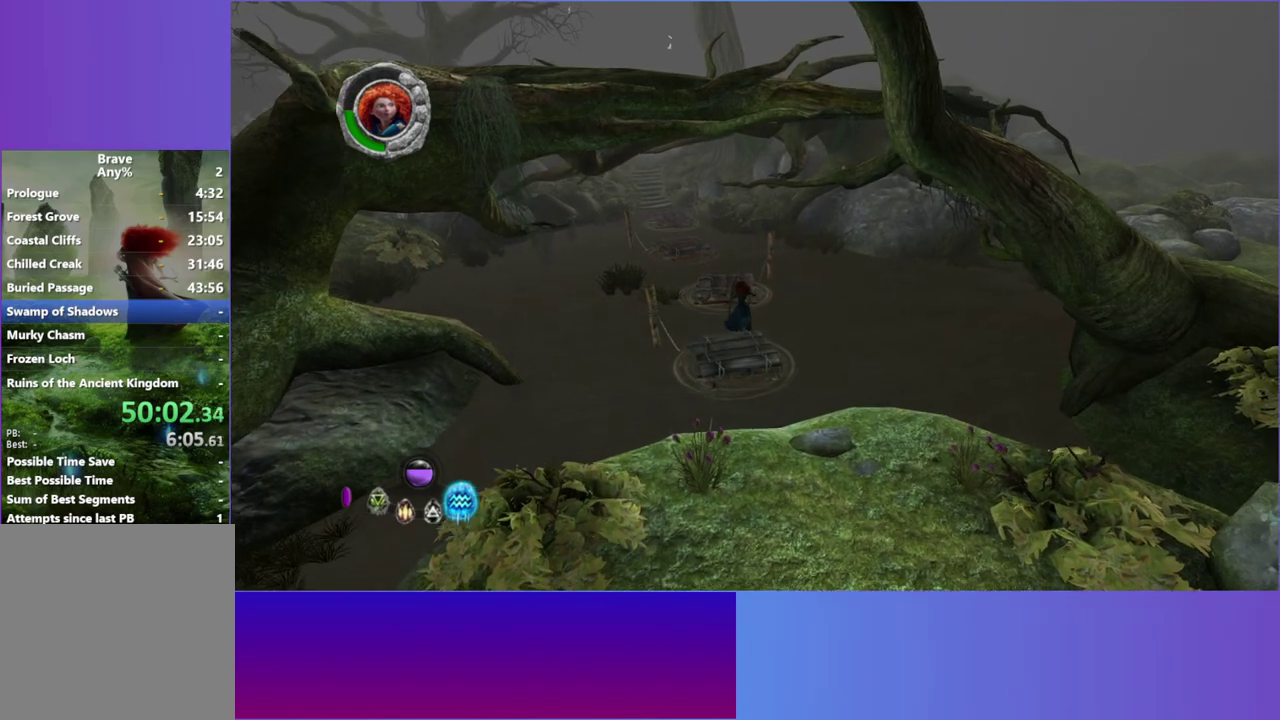
{"buttons": [], "right_stick": "center", "events": [[17, "A", "down"], [133, "A", "up"]]}
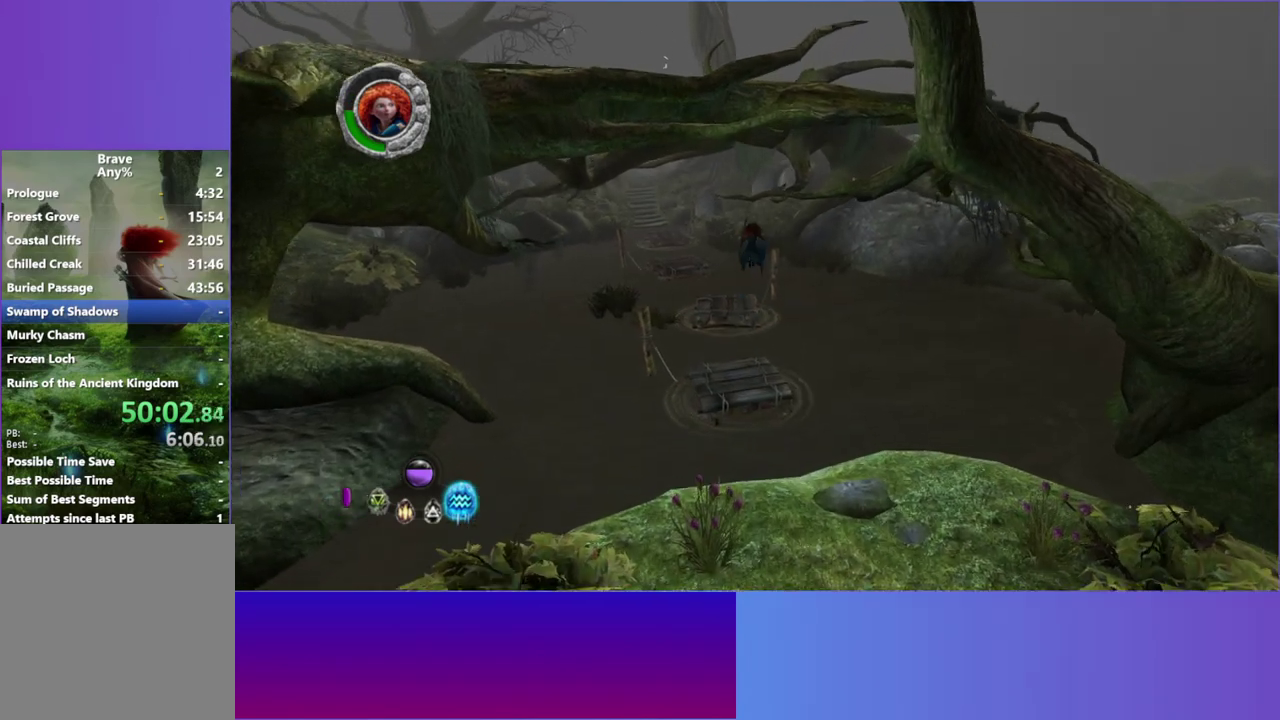
{"buttons": [], "right_stick": "center"}
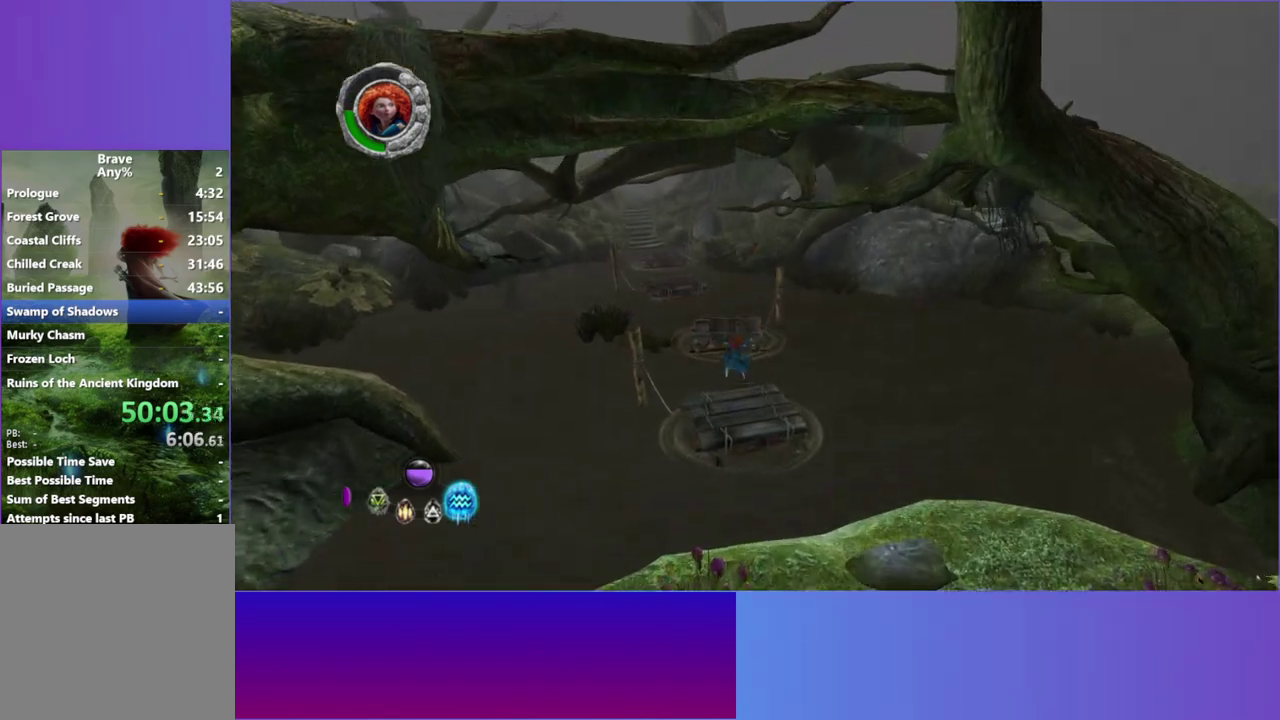
{"buttons": ["A"], "right_stick": "center", "events": [[467, "A", "down"]]}